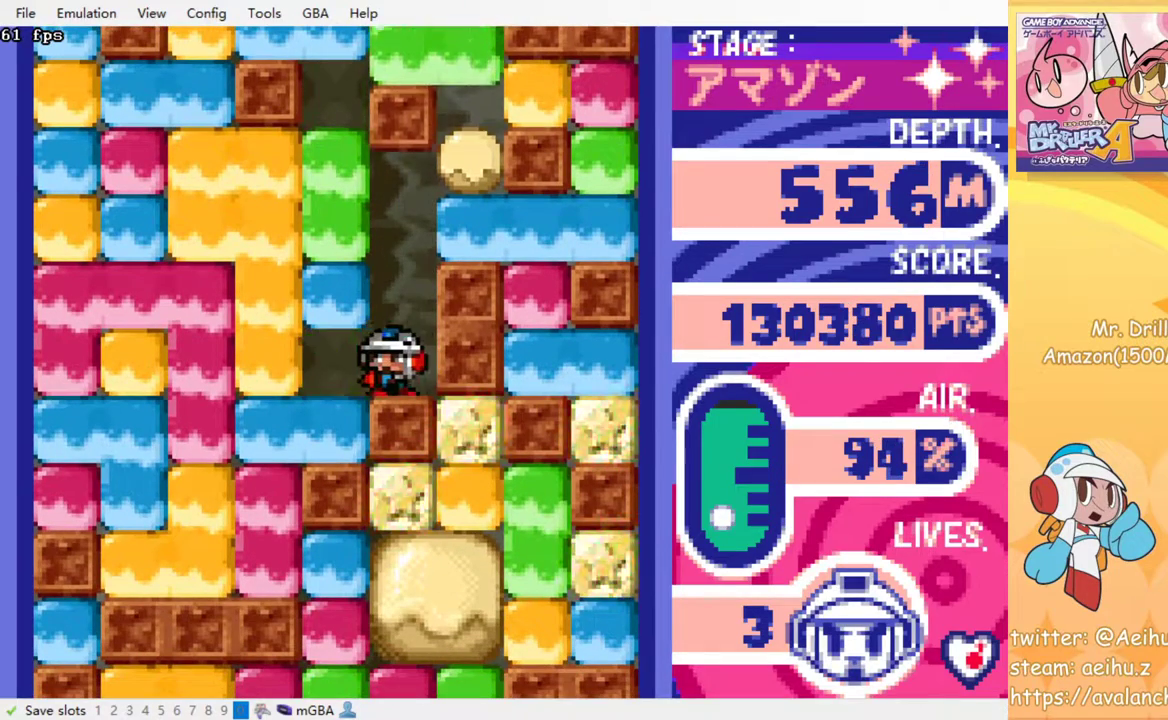
Gameplay with a controller (PlayStation layout); each line is a JSON object with the inputs held at the frame after it. "events" lists button and stick changes between this image and that frame as [ms after this image, input, new state], when the widget could be followed in between. Not read: L3 R3 left_stick right_stick.
{"buttons": ["DPAD_LEFT"], "events": [[17, "SQUARE", "up"], [167, "DPAD_DOWN", "down"], [167, "DPAD_LEFT", "up"], [250, "SQUARE", "down"], [400, "DPAD_DOWN", "up"], [400, "SQUARE", "up"], [500, "DPAD_LEFT", "down"]]}
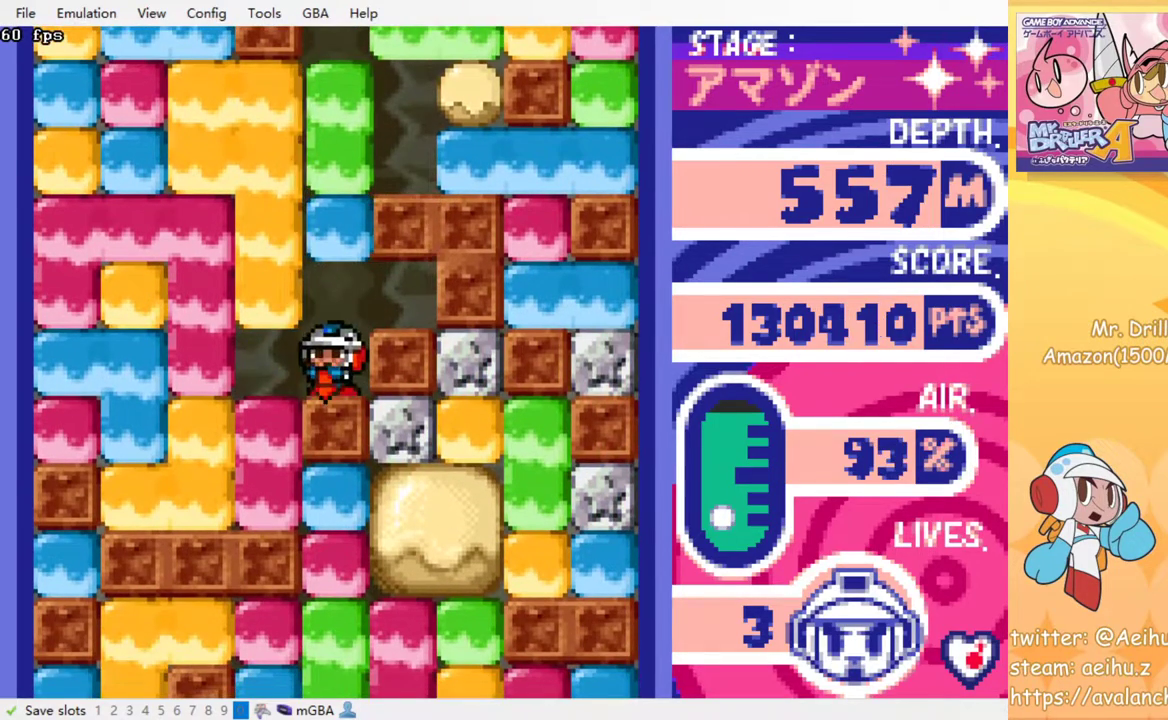
{"buttons": [], "events": [[167, "DPAD_DOWN", "down"], [183, "DPAD_LEFT", "up"], [217, "SQUARE", "down"], [367, "DPAD_DOWN", "up"], [367, "SQUARE", "up"]]}
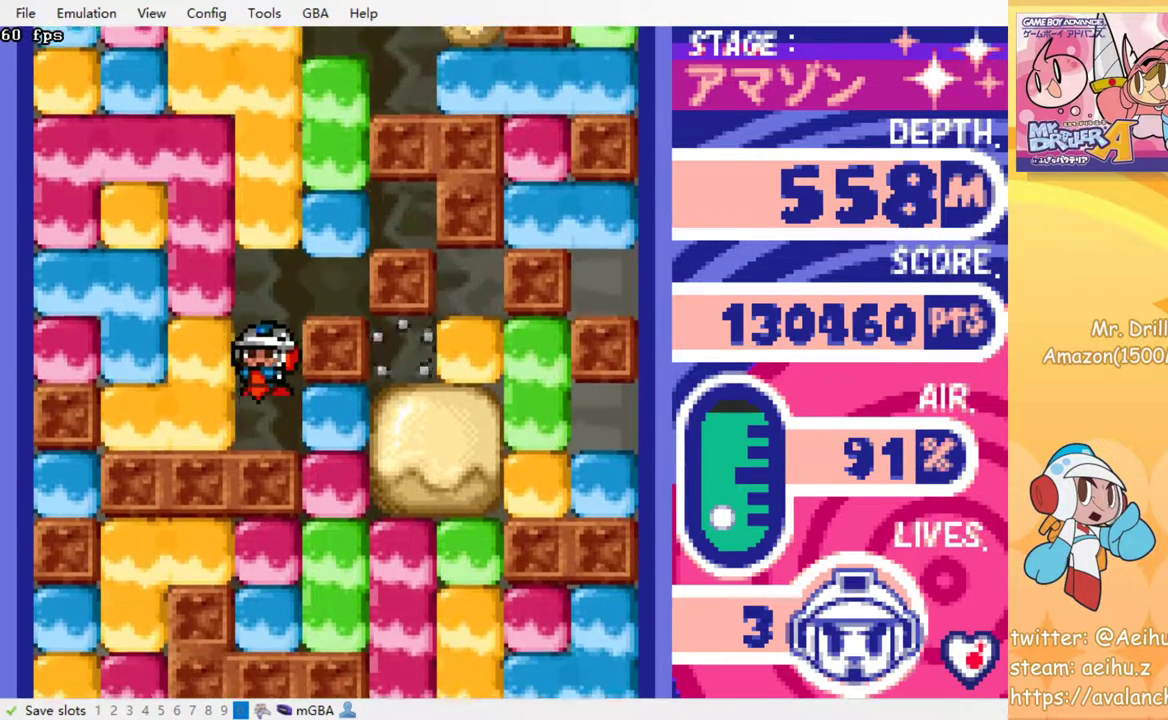
{"buttons": ["DPAD_RIGHT"], "events": [[117, "DPAD_RIGHT", "down"], [233, "SQUARE", "down"], [350, "SQUARE", "up"]]}
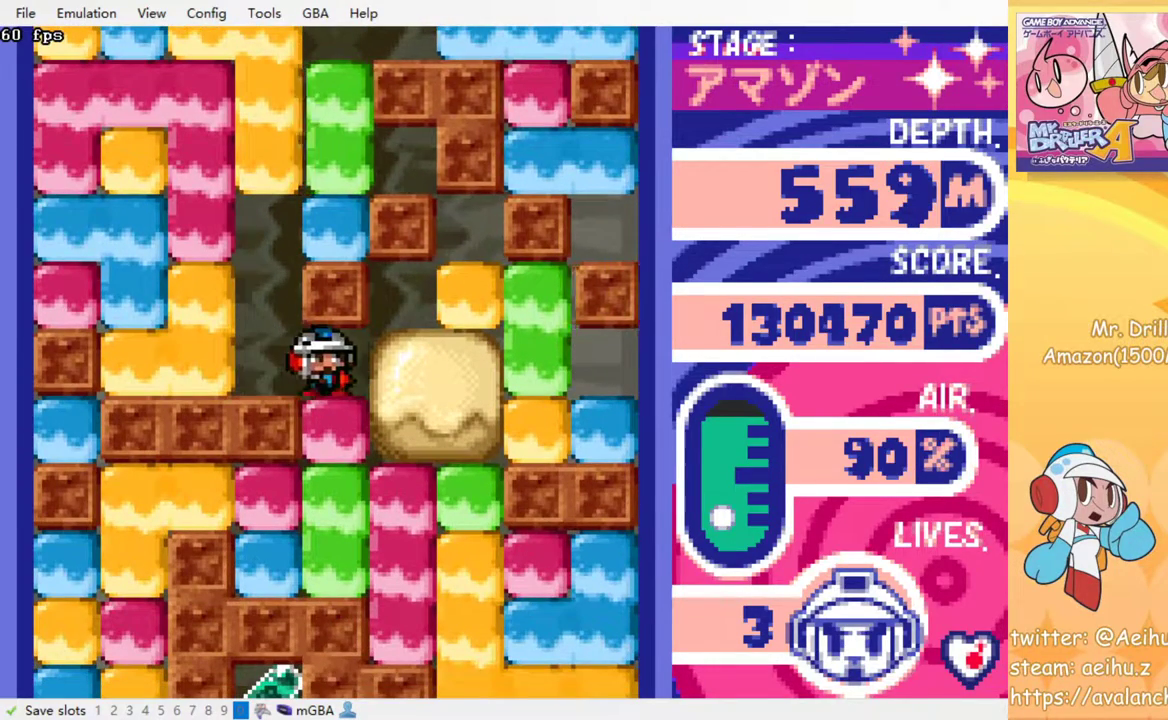
{"buttons": ["SQUARE", "DPAD_DOWN"], "events": [[17, "DPAD_DOWN", "down"], [33, "DPAD_RIGHT", "up"], [83, "SQUARE", "down"], [233, "SQUARE", "up"], [400, "SQUARE", "down"]]}
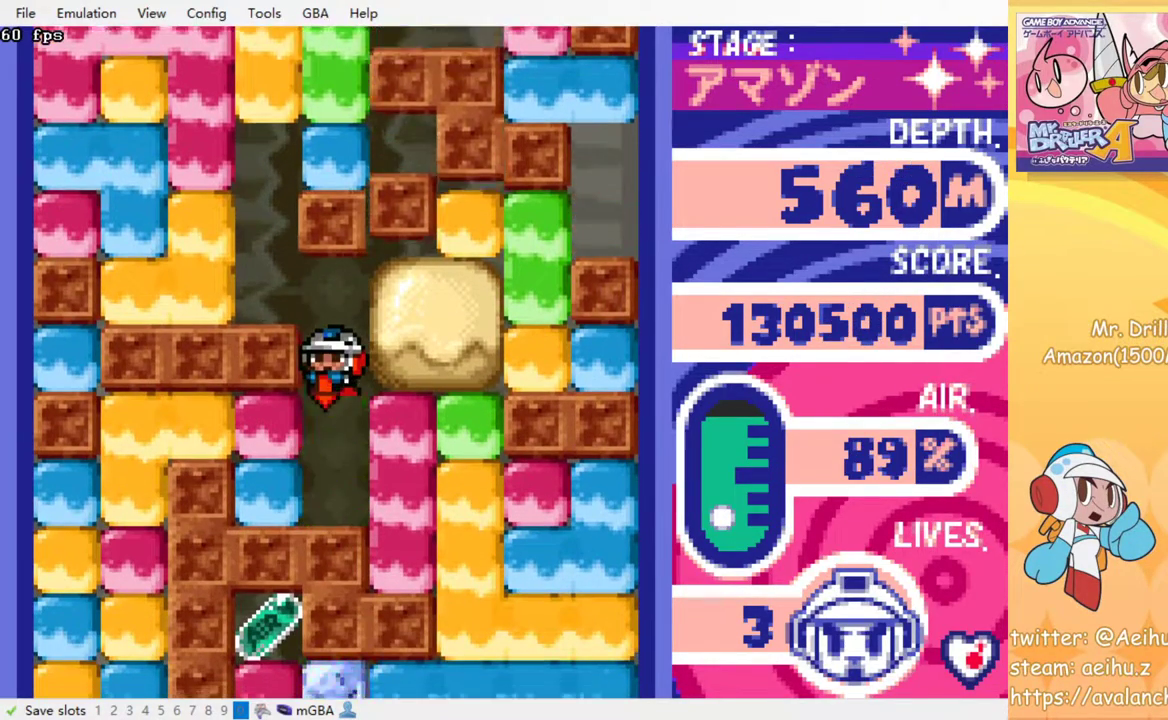
{"buttons": ["SQUARE", "DPAD_LEFT"], "events": [[33, "SQUARE", "up"], [83, "DPAD_DOWN", "up"], [300, "DPAD_LEFT", "down"], [400, "SQUARE", "down"]]}
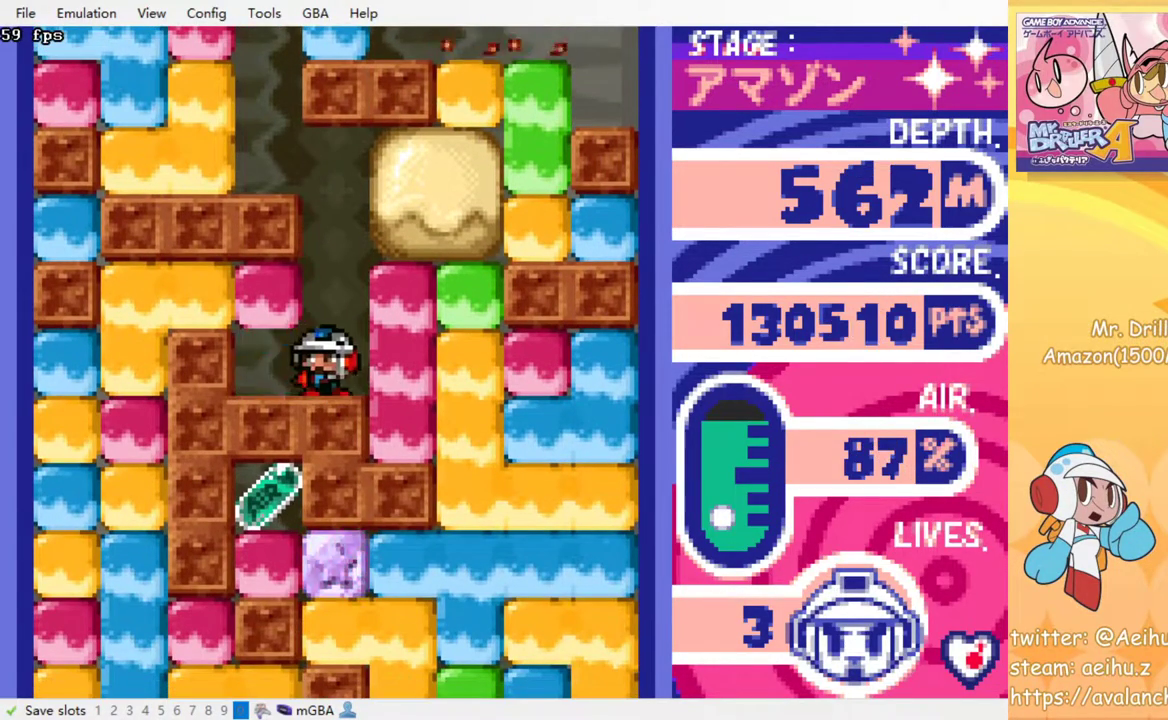
{"buttons": [], "events": [[33, "SQUARE", "up"], [200, "DPAD_UP", "down"], [233, "DPAD_LEFT", "up"], [267, "SQUARE", "down"], [367, "DPAD_UP", "up"], [400, "SQUARE", "up"]]}
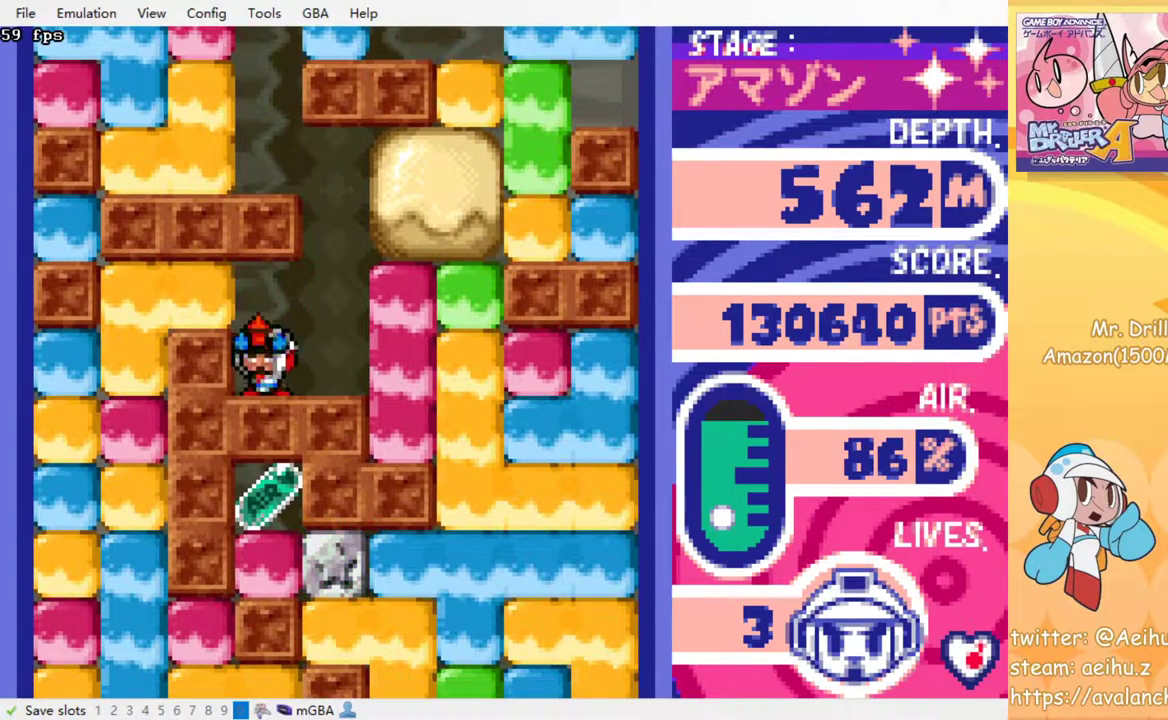
{"buttons": ["CROSS", "DPAD_DOWN"], "events": [[17, "DPAD_DOWN", "down"], [83, "CROSS", "down"], [83, "SQUARE", "down"], [150, "CROSS", "up"], [150, "SQUARE", "up"], [217, "CROSS", "down"], [250, "SQUARE", "down"], [300, "SQUARE", "up"], [350, "CROSS", "up"], [367, "CROSS", "down"], [400, "SQUARE", "down"], [483, "CROSS", "up"], [483, "SQUARE", "up"], [500, "CROSS", "down"]]}
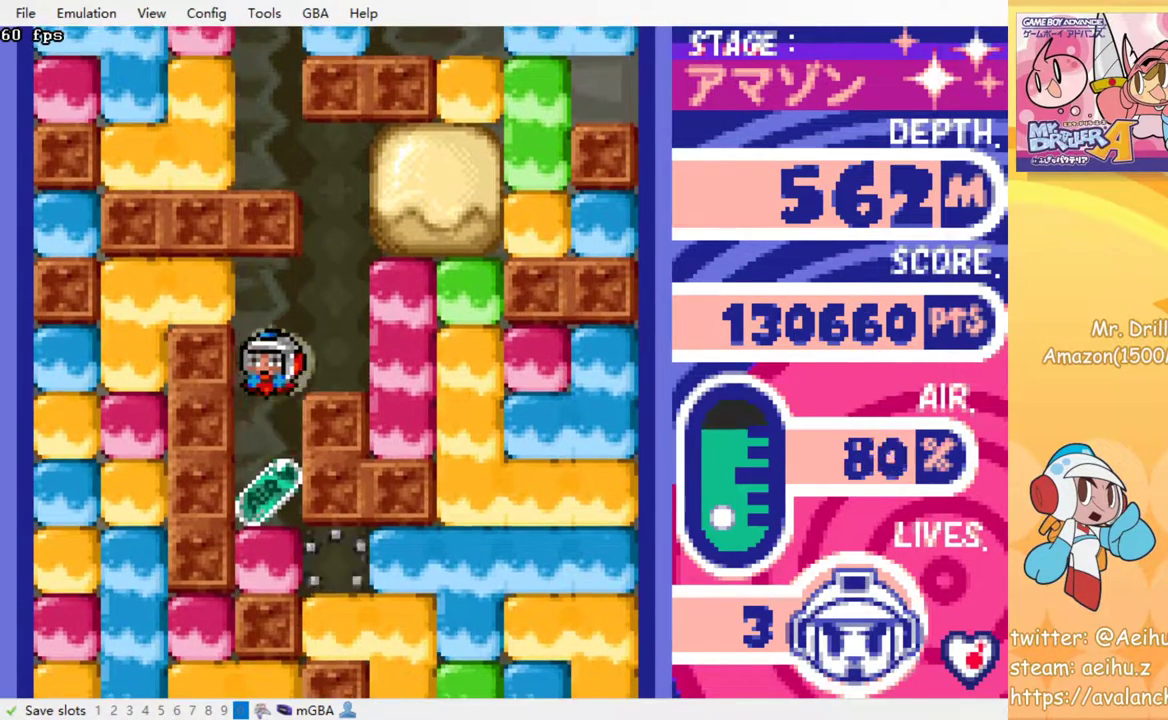
{"buttons": ["DPAD_RIGHT"], "events": [[17, "SQUARE", "down"], [117, "CROSS", "up"], [117, "SQUARE", "up"], [333, "DPAD_DOWN", "up"], [383, "DPAD_RIGHT", "down"]]}
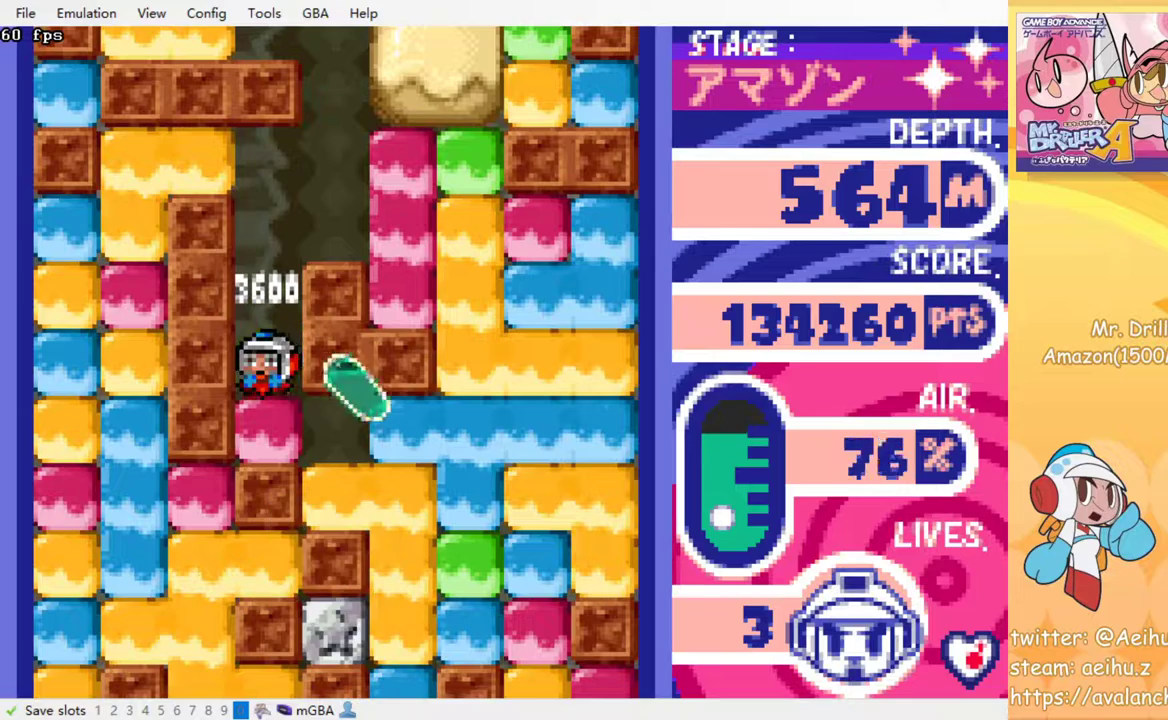
{"buttons": ["DPAD_RIGHT"], "events": [[100, "DPAD_DOWN", "down"], [100, "DPAD_RIGHT", "up"], [250, "SQUARE", "down"], [383, "DPAD_DOWN", "up"], [383, "SQUARE", "up"], [450, "DPAD_RIGHT", "down"]]}
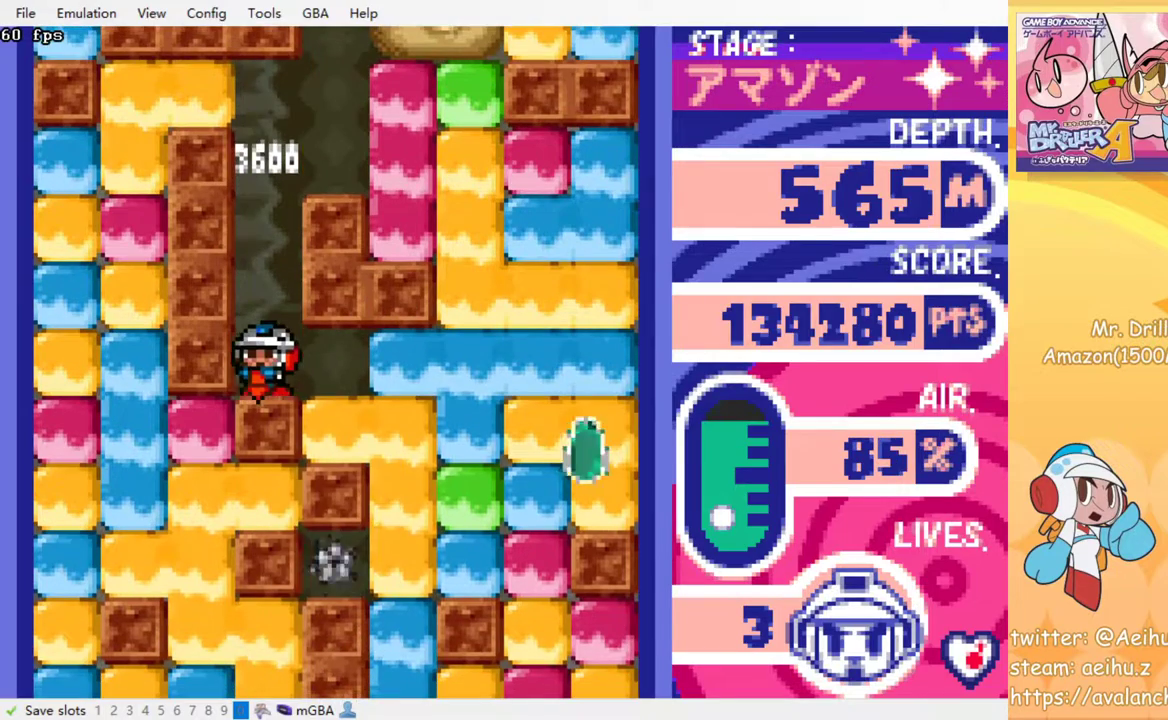
{"buttons": ["DPAD_RIGHT"], "events": [[150, "DPAD_DOWN", "down"], [150, "DPAD_RIGHT", "up"], [233, "SQUARE", "down"], [350, "SQUARE", "up"], [383, "DPAD_DOWN", "up"], [500, "DPAD_RIGHT", "down"]]}
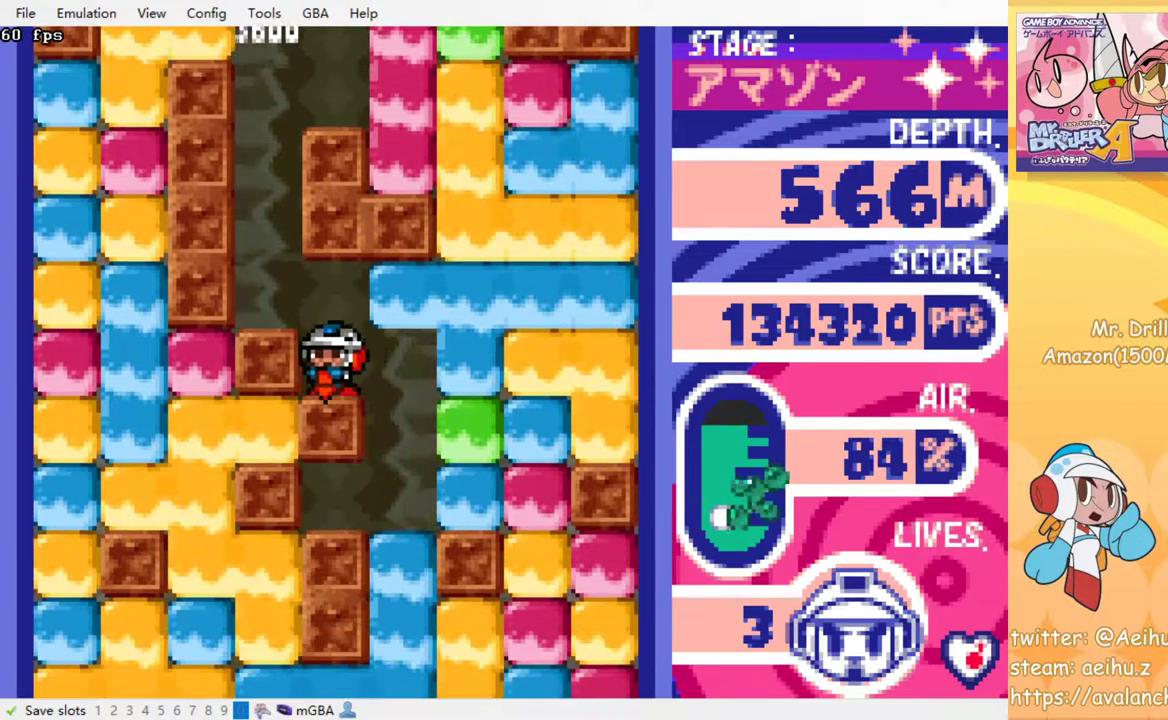
{"buttons": ["SQUARE", "DPAD_DOWN"], "events": [[217, "DPAD_DOWN", "down"], [217, "DPAD_RIGHT", "up"], [500, "SQUARE", "down"]]}
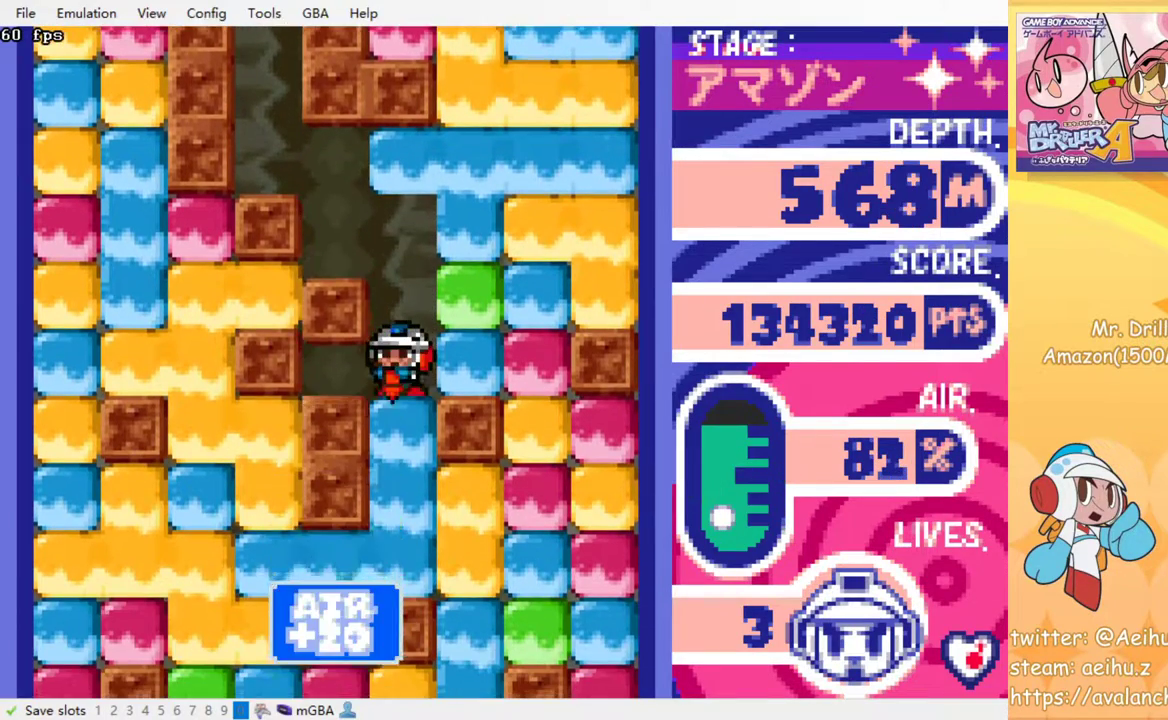
{"buttons": [], "events": [[117, "SQUARE", "up"], [167, "DPAD_DOWN", "up"]]}
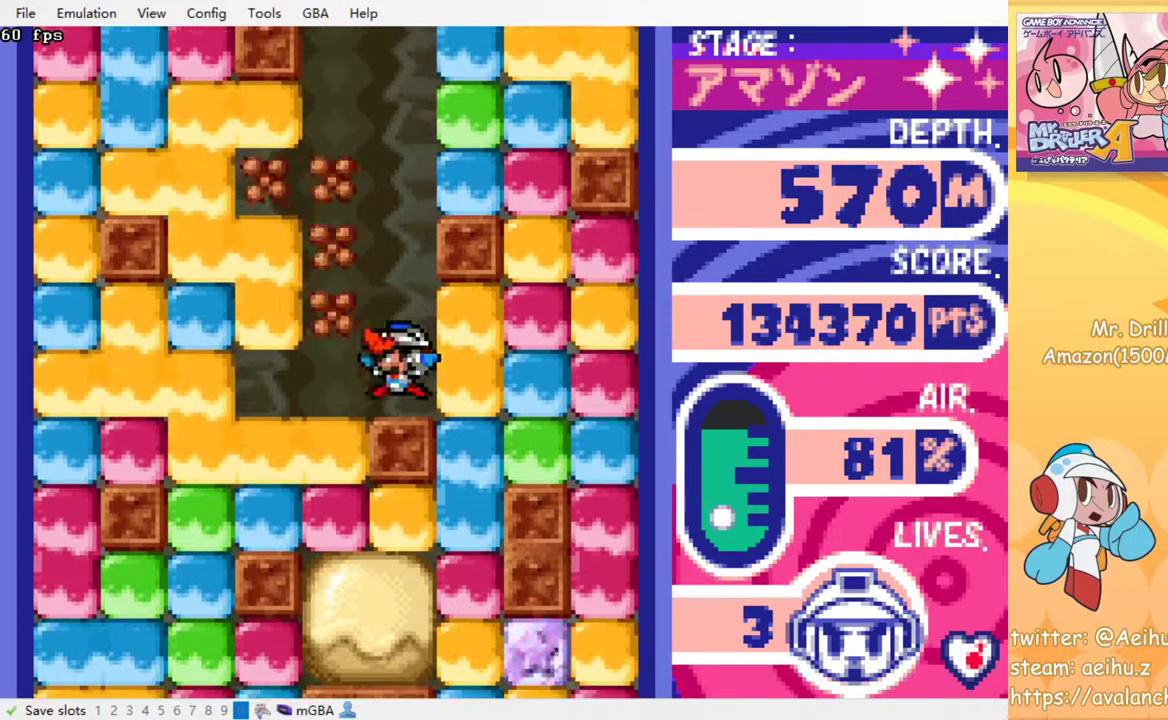
{"buttons": ["DPAD_LEFT"], "events": [[350, "DPAD_LEFT", "down"]]}
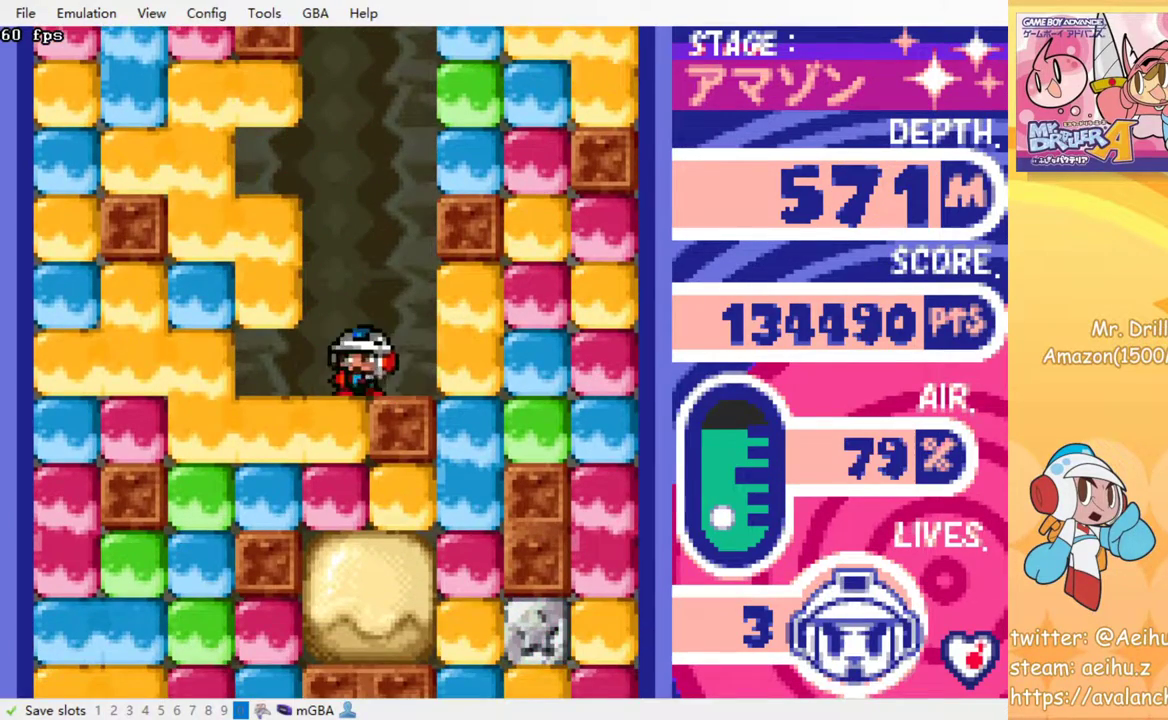
{"buttons": [], "events": [[17, "DPAD_DOWN", "down"], [17, "DPAD_LEFT", "up"], [83, "SQUARE", "down"], [200, "DPAD_DOWN", "up"], [200, "SQUARE", "up"], [367, "SQUARE", "down"], [483, "SQUARE", "up"]]}
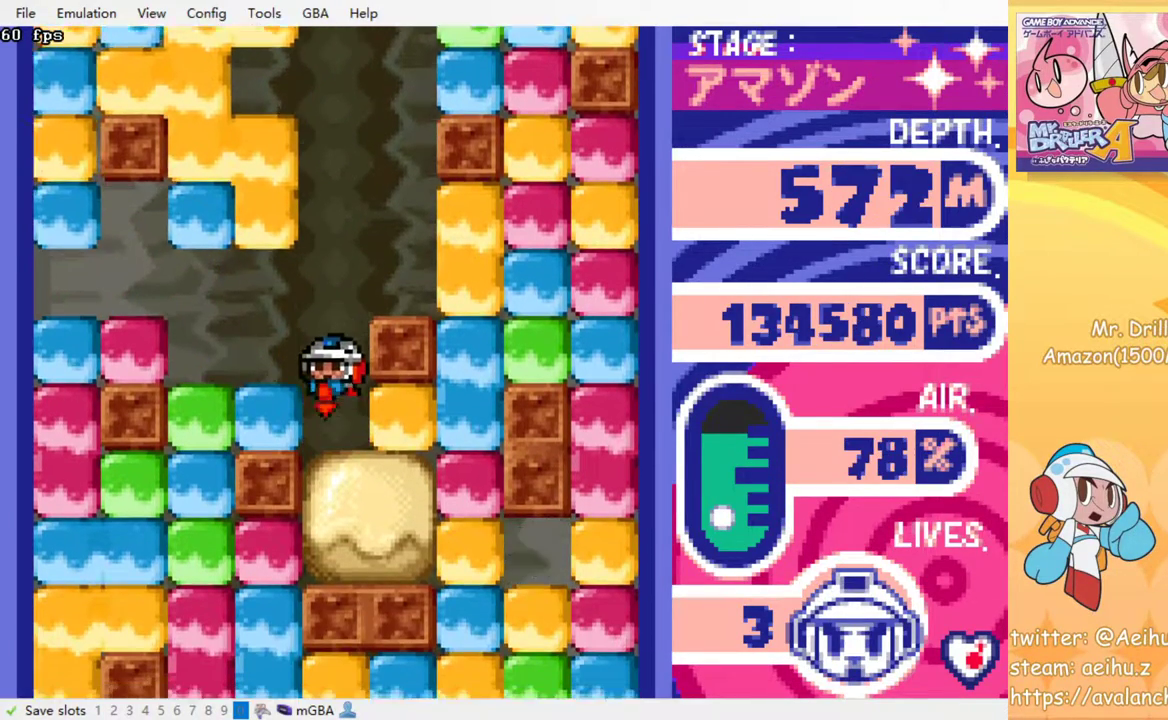
{"buttons": [], "events": [[167, "SQUARE", "down"], [317, "SQUARE", "up"]]}
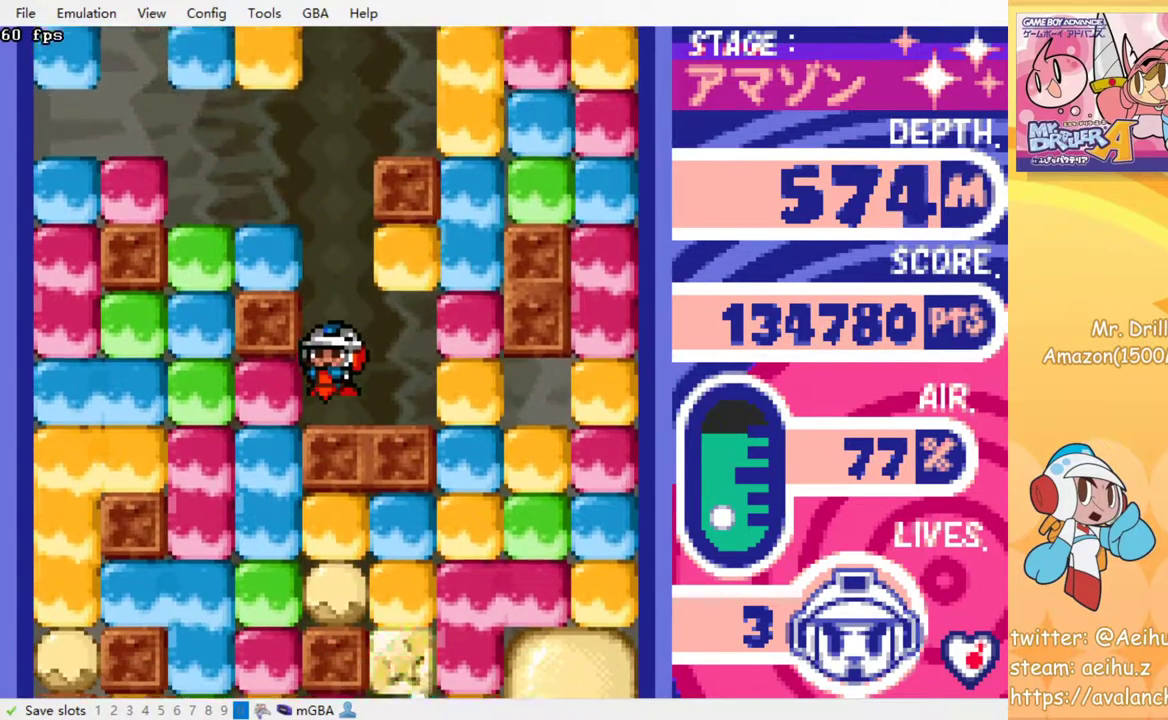
{"buttons": ["SQUARE", "DPAD_DOWN"], "events": [[67, "DPAD_LEFT", "down"], [150, "SQUARE", "down"], [267, "SQUARE", "up"], [417, "DPAD_DOWN", "down"], [433, "DPAD_LEFT", "up"], [467, "SQUARE", "down"]]}
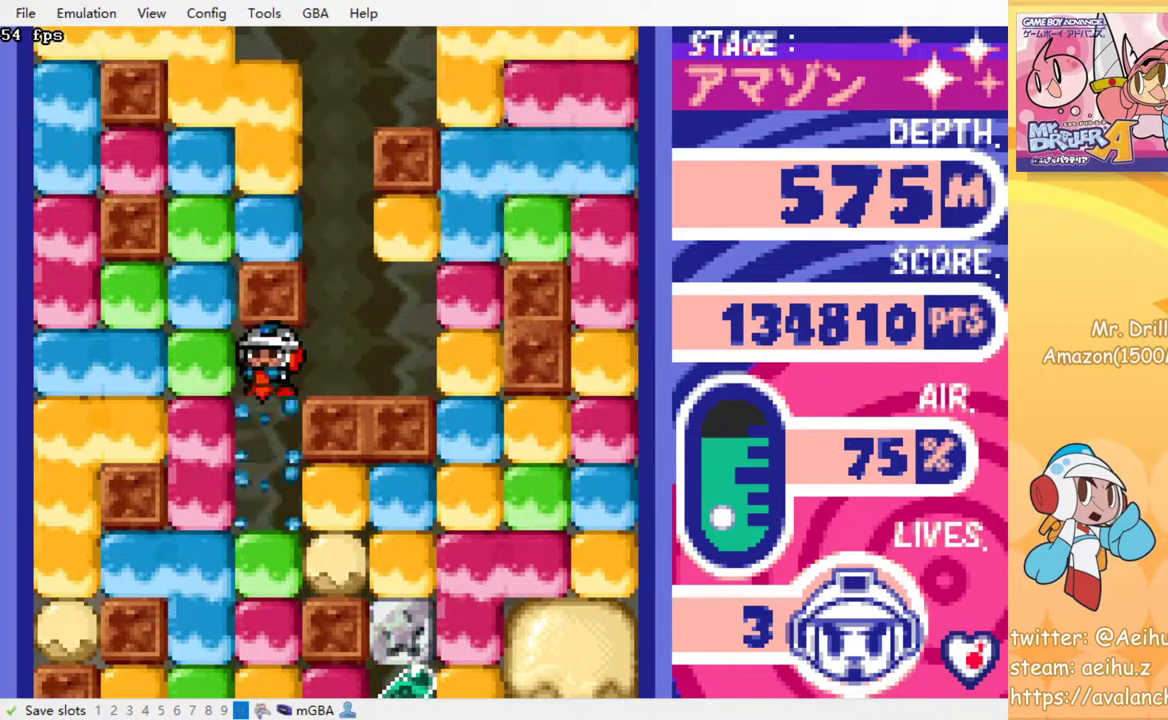
{"buttons": ["SQUARE", "DPAD_RIGHT"], "events": [[100, "SQUARE", "up"], [367, "DPAD_DOWN", "up"], [450, "DPAD_RIGHT", "down"], [483, "SQUARE", "down"]]}
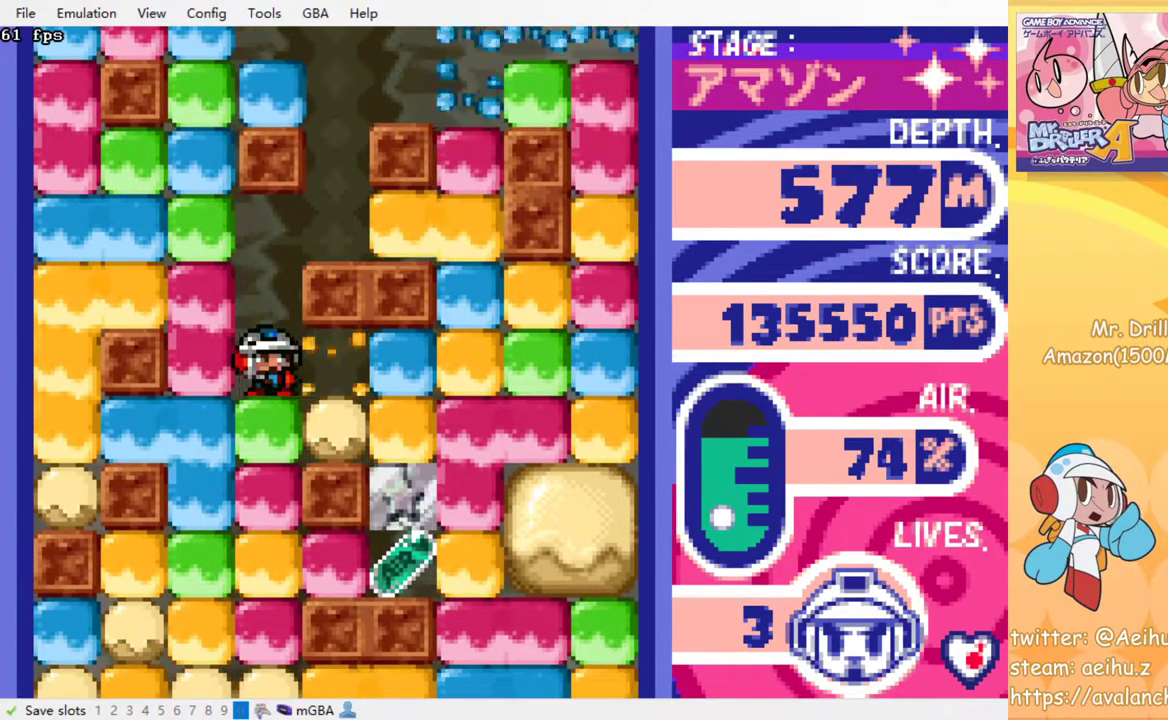
{"buttons": ["DPAD_RIGHT"], "events": [[83, "SQUARE", "up"], [267, "SQUARE", "down"], [400, "SQUARE", "up"]]}
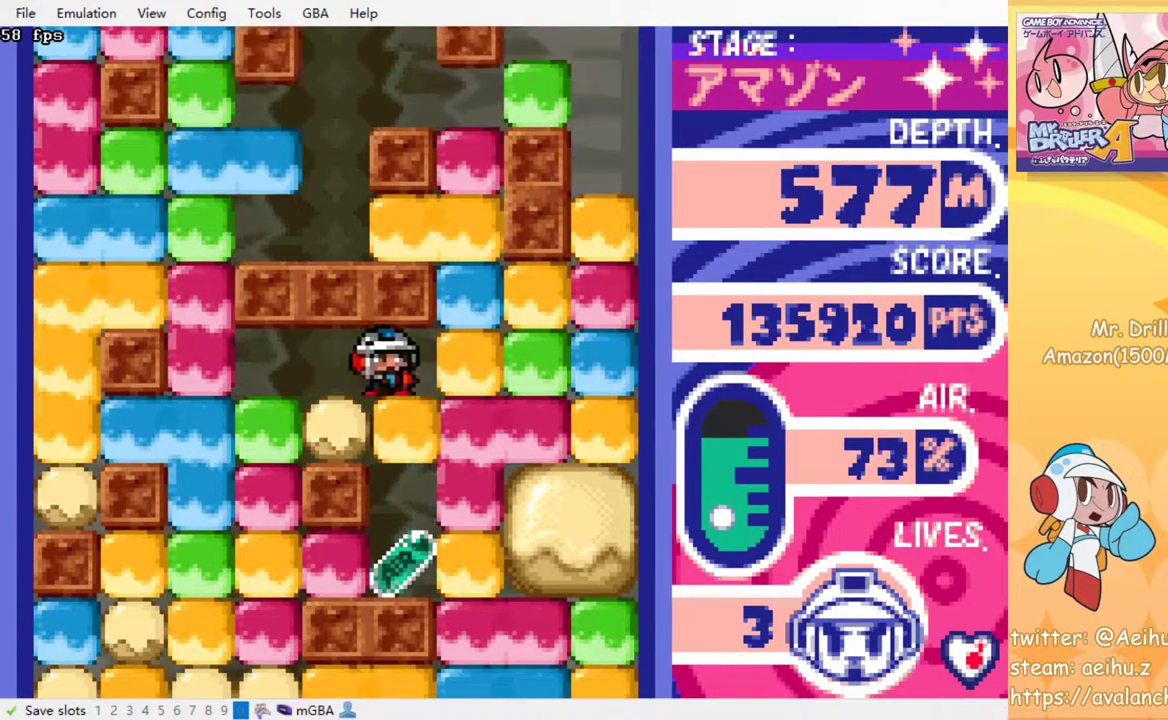
{"buttons": [], "events": [[100, "DPAD_DOWN", "down"], [150, "SQUARE", "down"], [167, "DPAD_RIGHT", "up"], [267, "SQUARE", "up"], [283, "DPAD_DOWN", "up"]]}
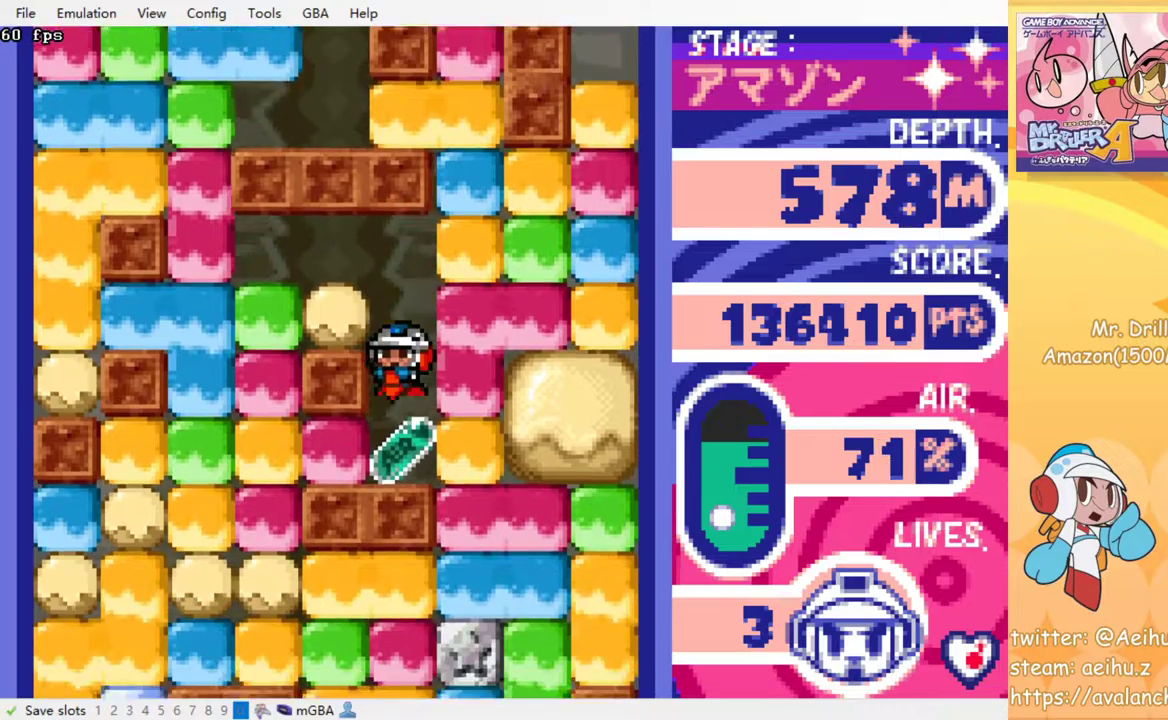
{"buttons": ["DPAD_RIGHT"], "events": [[183, "DPAD_RIGHT", "down"], [267, "SQUARE", "down"], [383, "SQUARE", "up"]]}
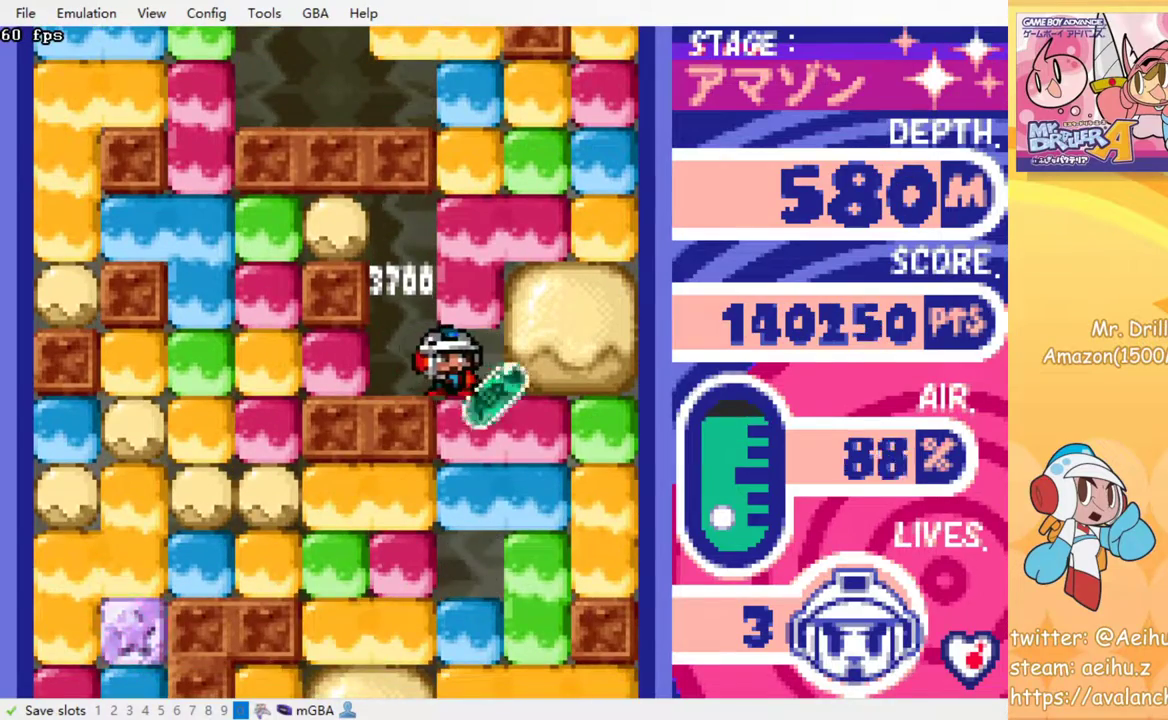
{"buttons": ["SQUARE"], "events": [[17, "DPAD_DOWN", "down"], [33, "DPAD_RIGHT", "up"], [83, "SQUARE", "down"], [217, "SQUARE", "up"], [383, "SQUARE", "down"], [400, "DPAD_DOWN", "up"]]}
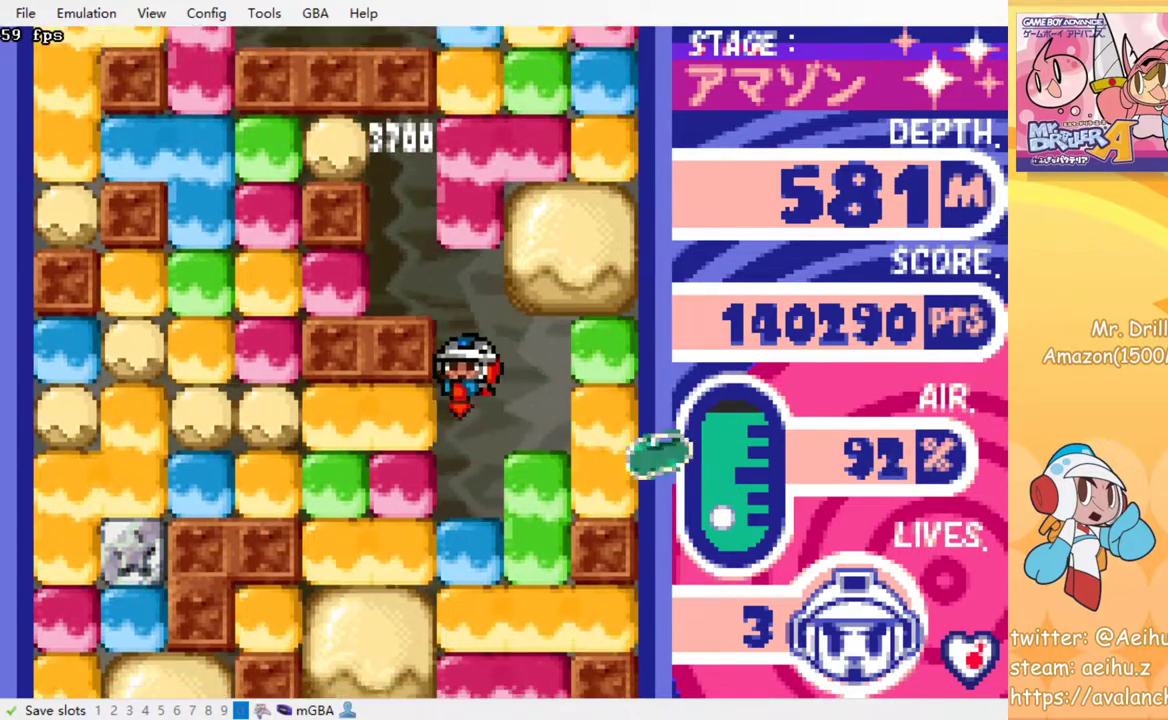
{"buttons": ["SQUARE"], "events": [[33, "SQUARE", "up"], [200, "SQUARE", "down"], [300, "SQUARE", "up"], [417, "SQUARE", "down"]]}
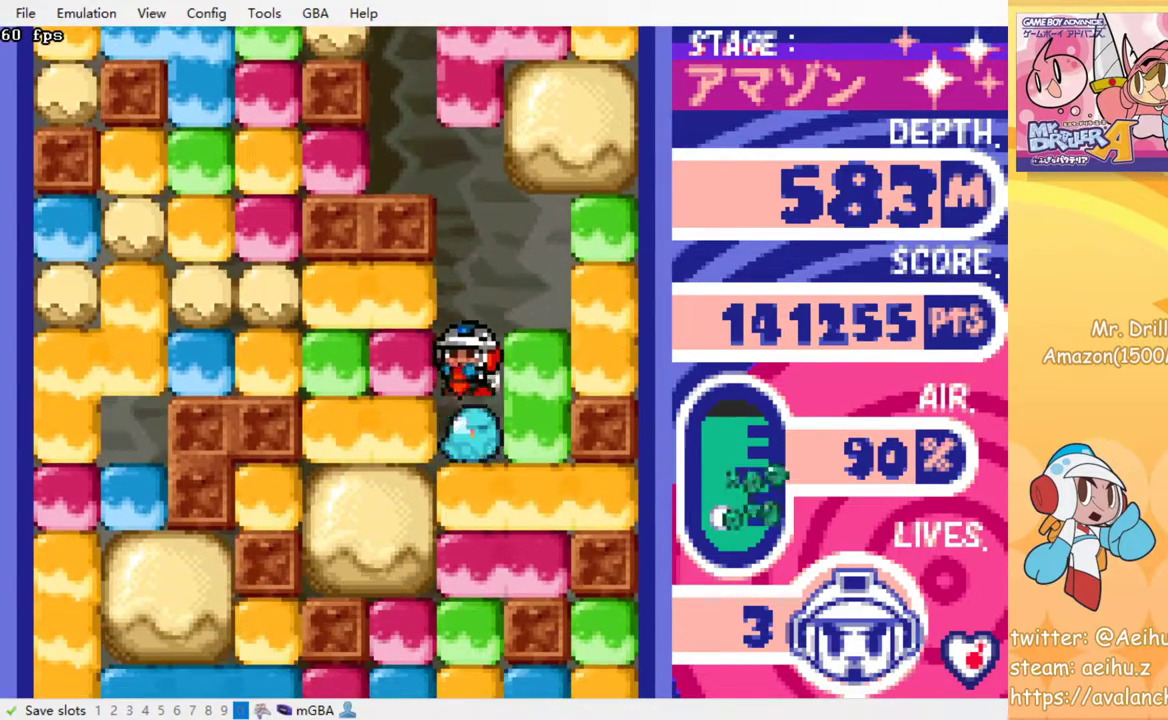
{"buttons": ["SQUARE"], "events": [[17, "SQUARE", "up"], [100, "SQUARE", "down"], [183, "SQUARE", "up"], [267, "SQUARE", "down"], [350, "SQUARE", "up"], [433, "SQUARE", "down"]]}
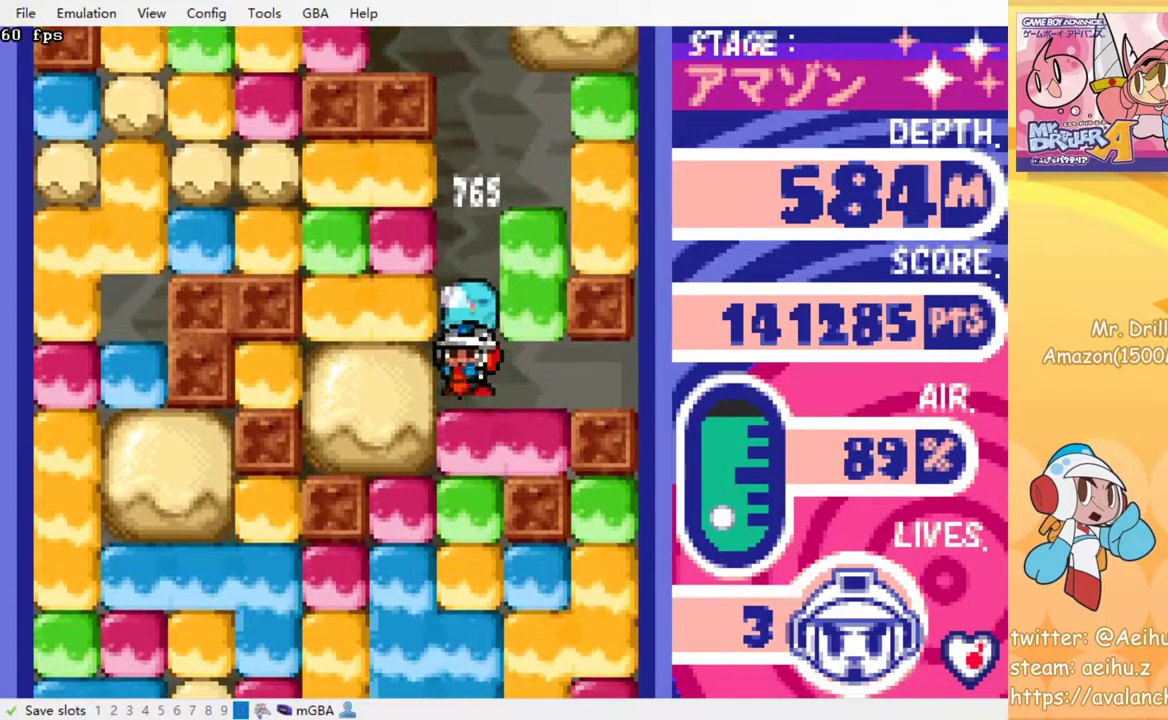
{"buttons": ["SQUARE"], "events": [[17, "SQUARE", "up"], [117, "SQUARE", "down"], [200, "SQUARE", "up"], [283, "SQUARE", "down"], [367, "SQUARE", "up"], [450, "SQUARE", "down"]]}
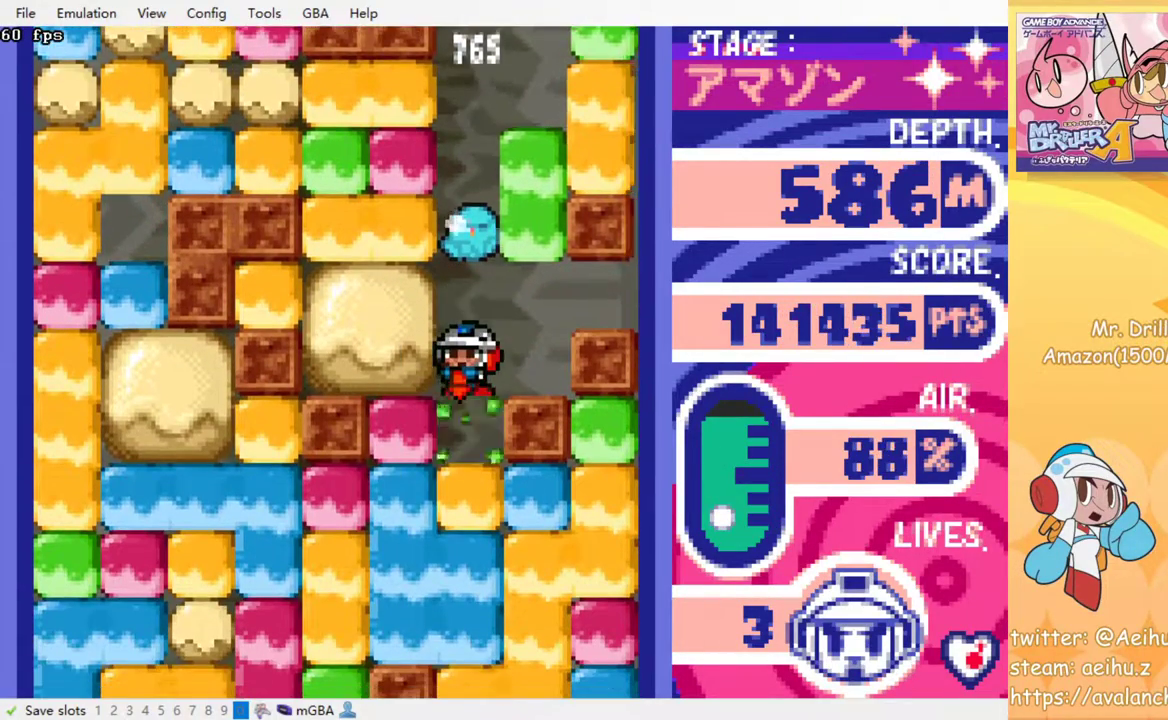
{"buttons": ["SQUARE"], "events": [[33, "SQUARE", "up"], [150, "SQUARE", "down"], [217, "SQUARE", "up"], [300, "SQUARE", "down"], [383, "SQUARE", "up"], [500, "SQUARE", "down"]]}
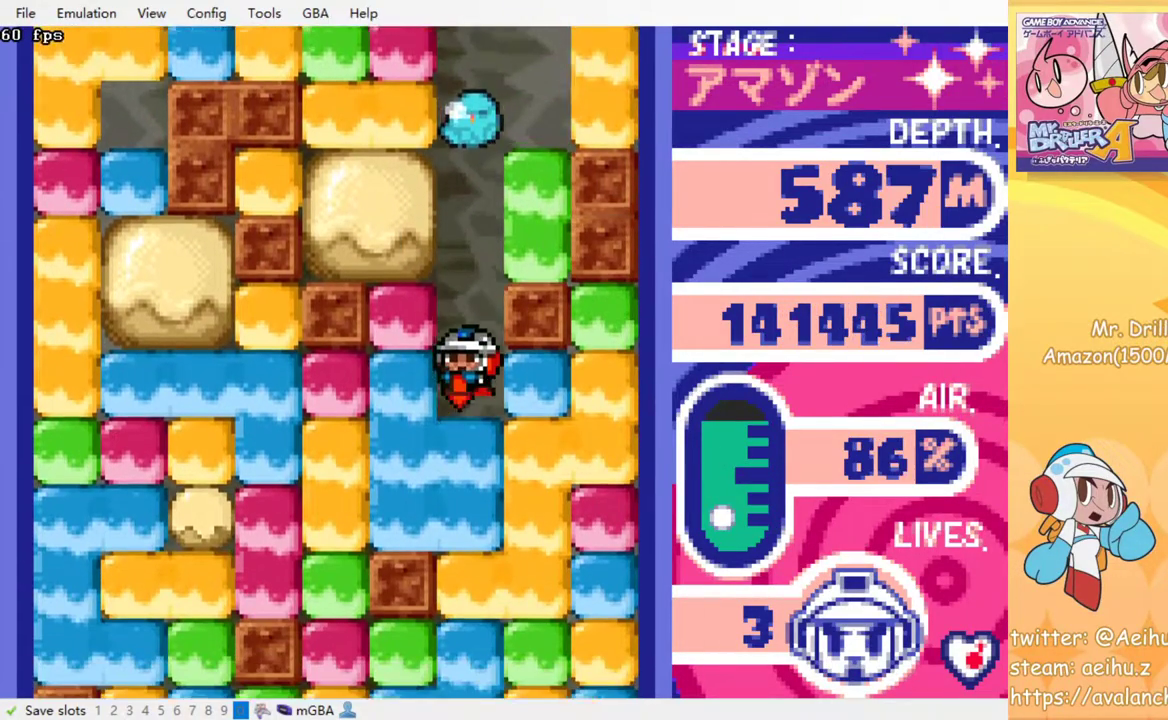
{"buttons": [], "events": [[67, "SQUARE", "up"], [150, "SQUARE", "down"], [233, "SQUARE", "up"], [317, "SQUARE", "down"], [417, "SQUARE", "up"]]}
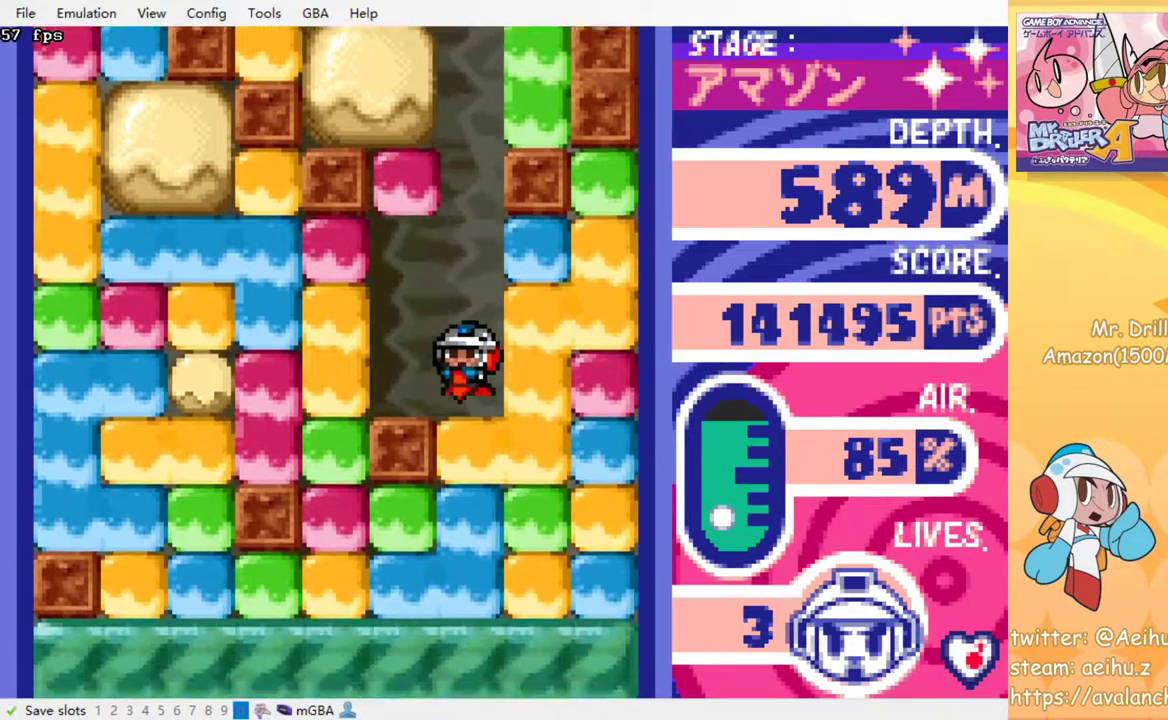
{"buttons": ["SQUARE"], "events": [[117, "SQUARE", "down"], [217, "SQUARE", "up"], [417, "SQUARE", "down"]]}
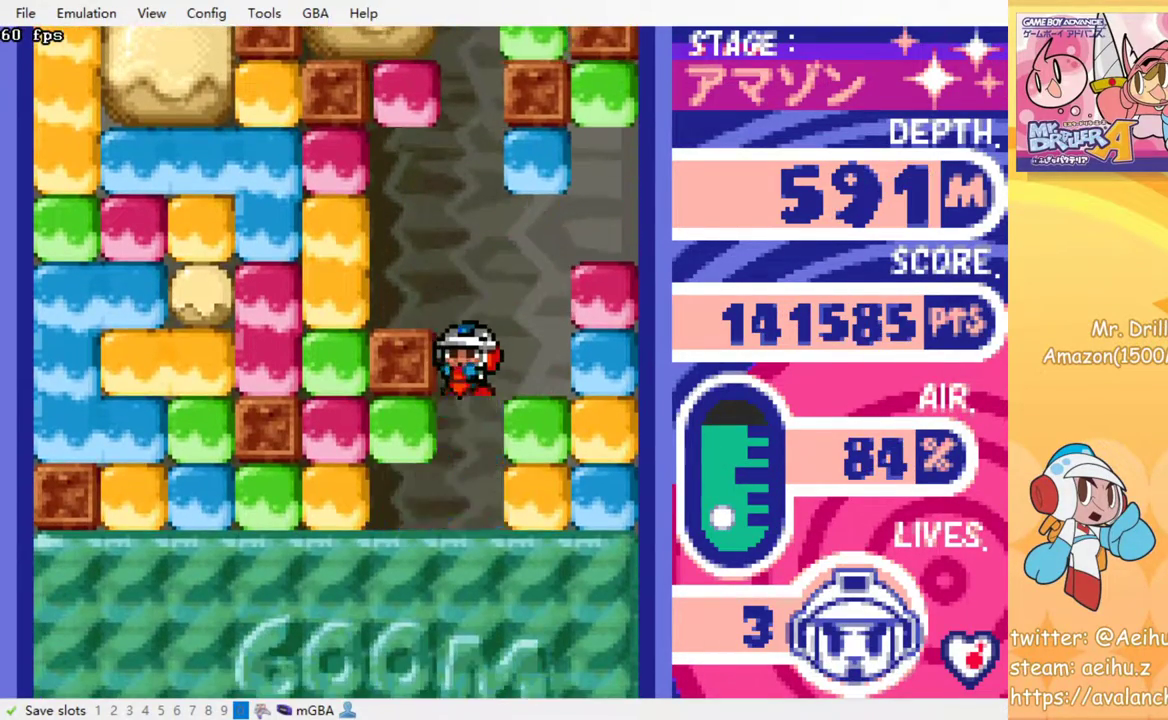
{"buttons": ["SQUARE"], "events": [[17, "SQUARE", "up"], [117, "SQUARE", "down"], [200, "SQUARE", "up"], [300, "SQUARE", "down"], [383, "SQUARE", "up"], [450, "SQUARE", "down"]]}